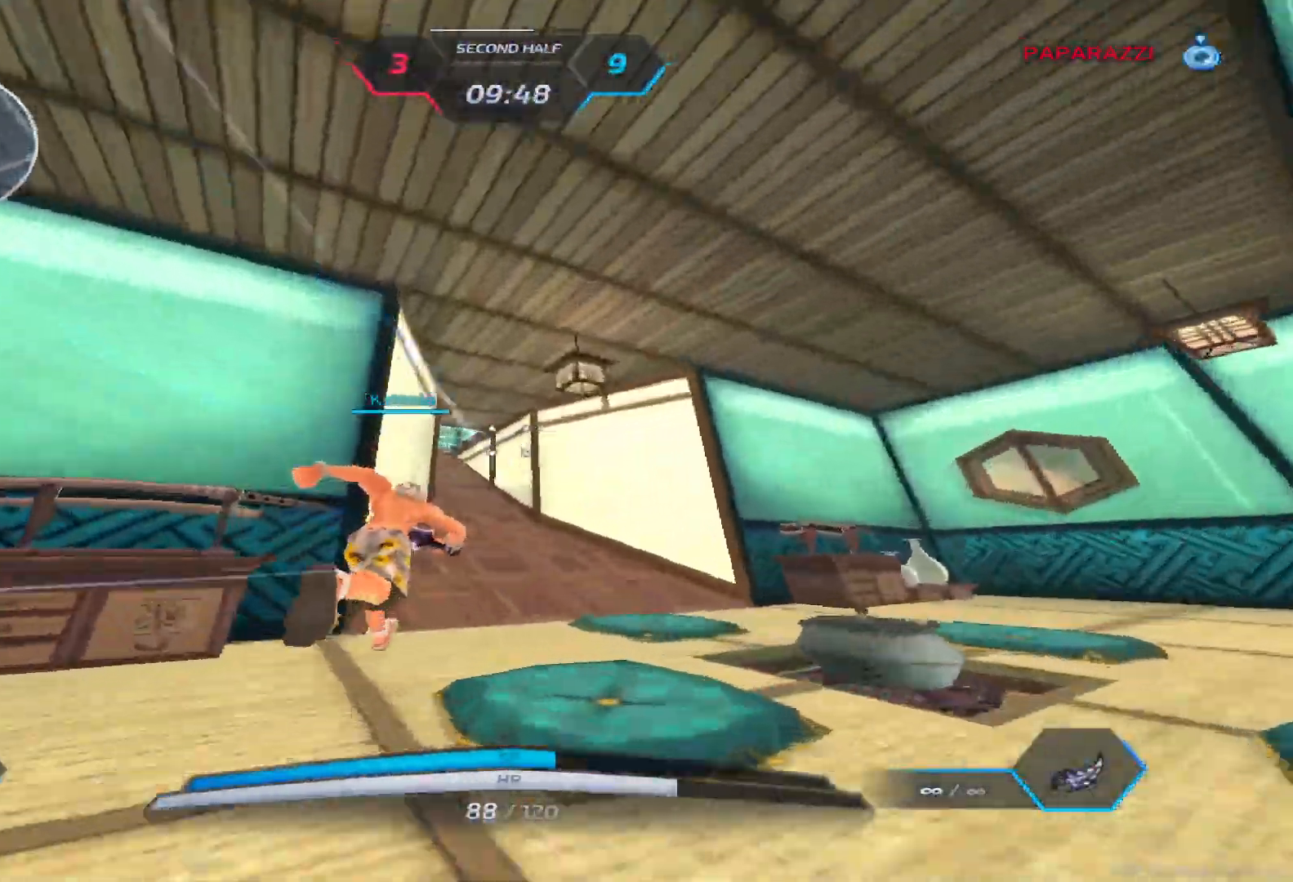
Gameplay with keyboard; each line is a JSON object with the keys held at the frame after it. "events" lists presses ("down") and releases ("up") of "1", "2", "3", "4", "5", "a", "alt", "b", "c", "ctrl", "d", "e", "f", "g", "q", "r", "s", "shift", "space", "t", "tab", "v", "w", "x" and "z" between this image and that frame as [ms after this image, input, new state], when the widget could be followed in between. No other keys are recorded. Mouse input is not recorded.
{"keys": ["w"]}
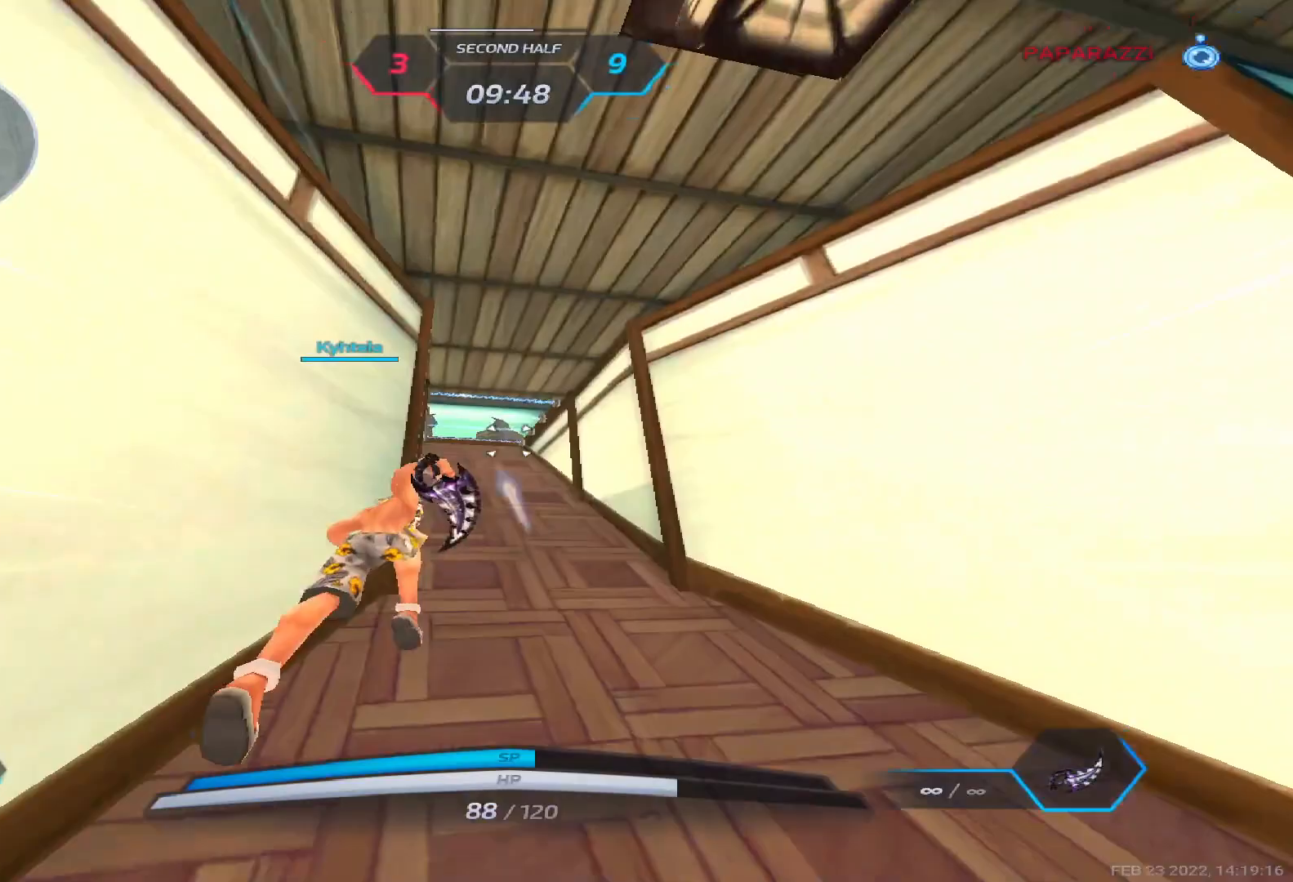
{"keys": ["w"], "events": []}
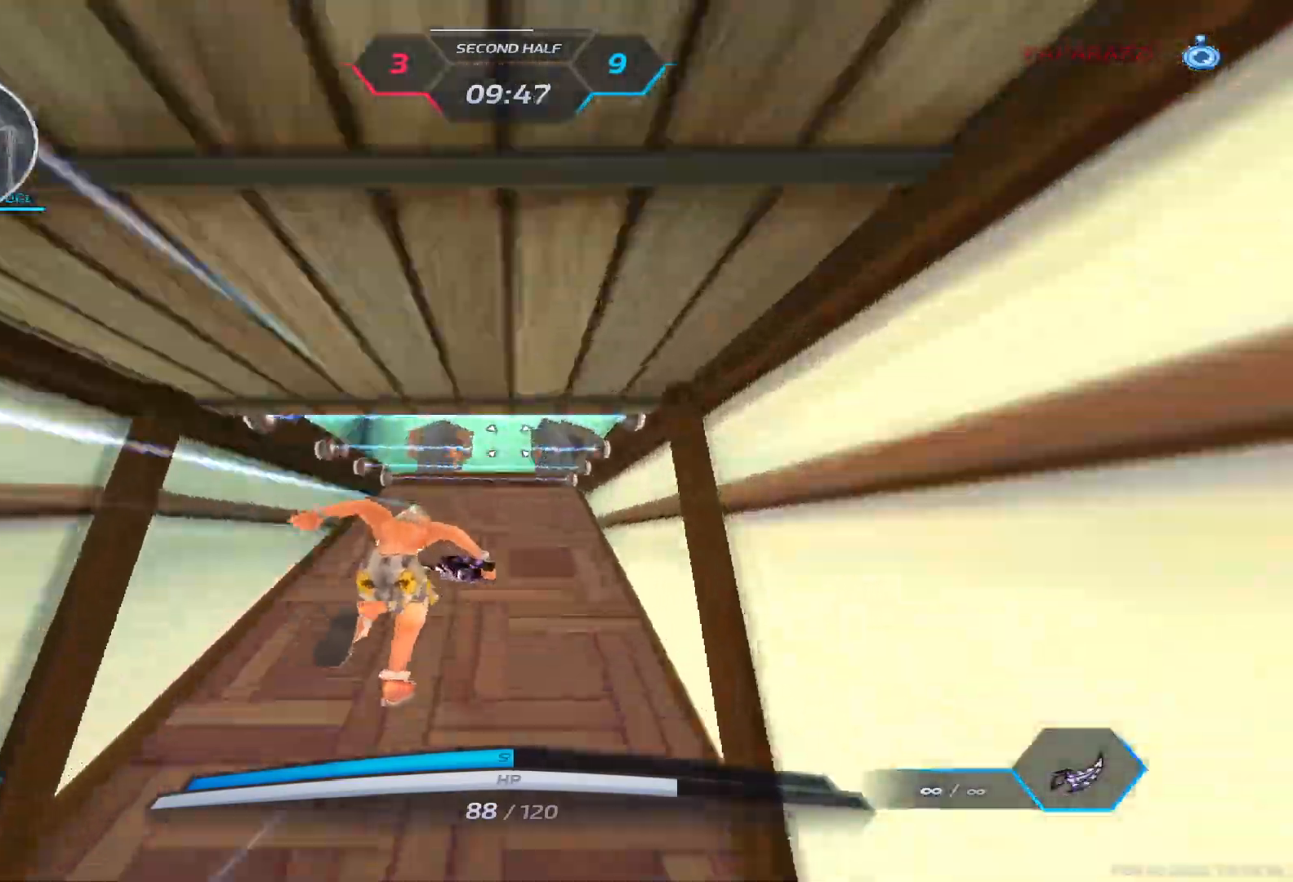
{"keys": ["w"], "events": [[17, "space", "down"], [67, "a", "down"], [133, "space", "up"], [183, "w", "up"], [233, "w", "down"], [450, "a", "up"]]}
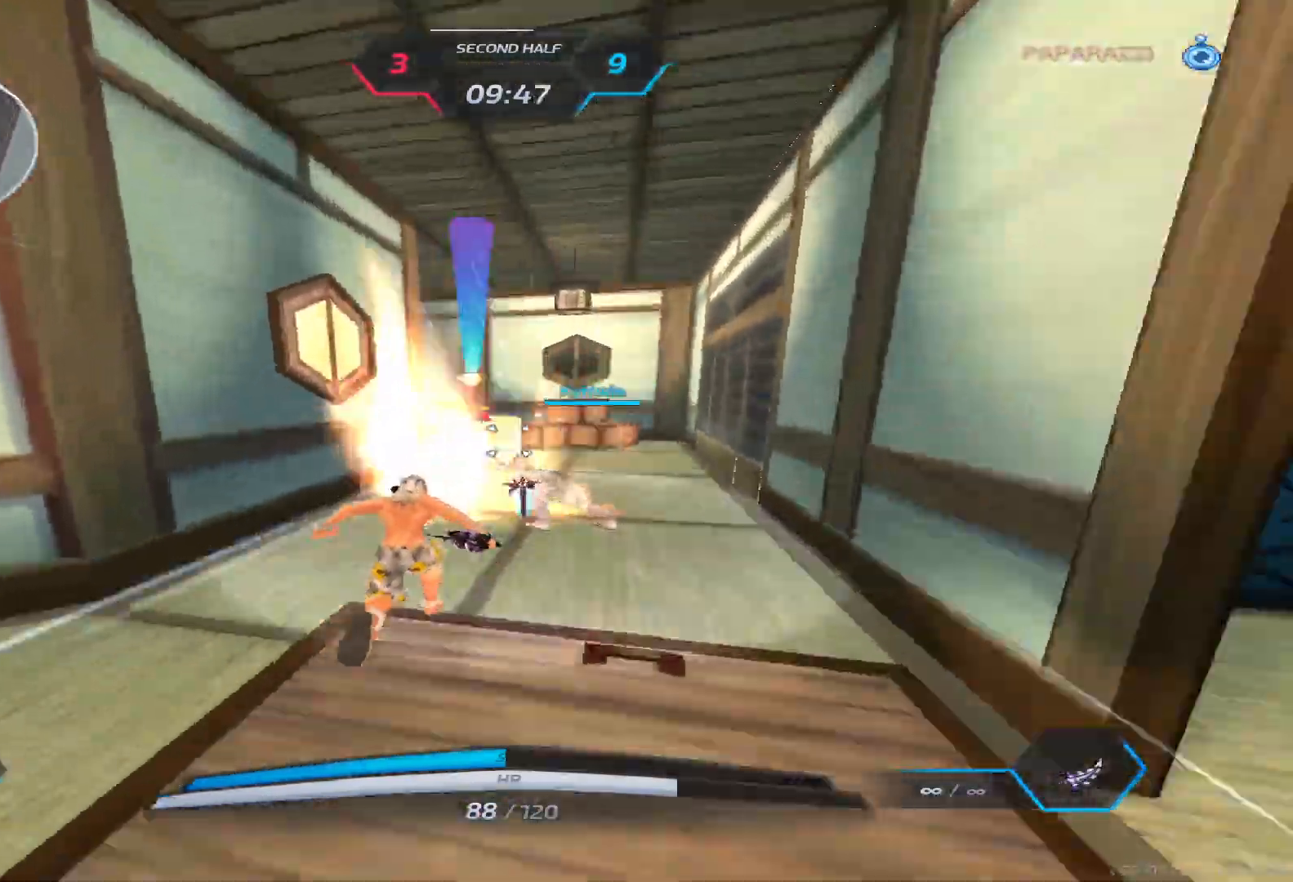
{"keys": ["d", "w"], "events": [[50, "space", "down"], [100, "d", "down"], [117, "space", "up"], [133, "w", "up"], [200, "space", "down"], [300, "space", "up"], [333, "w", "down"]]}
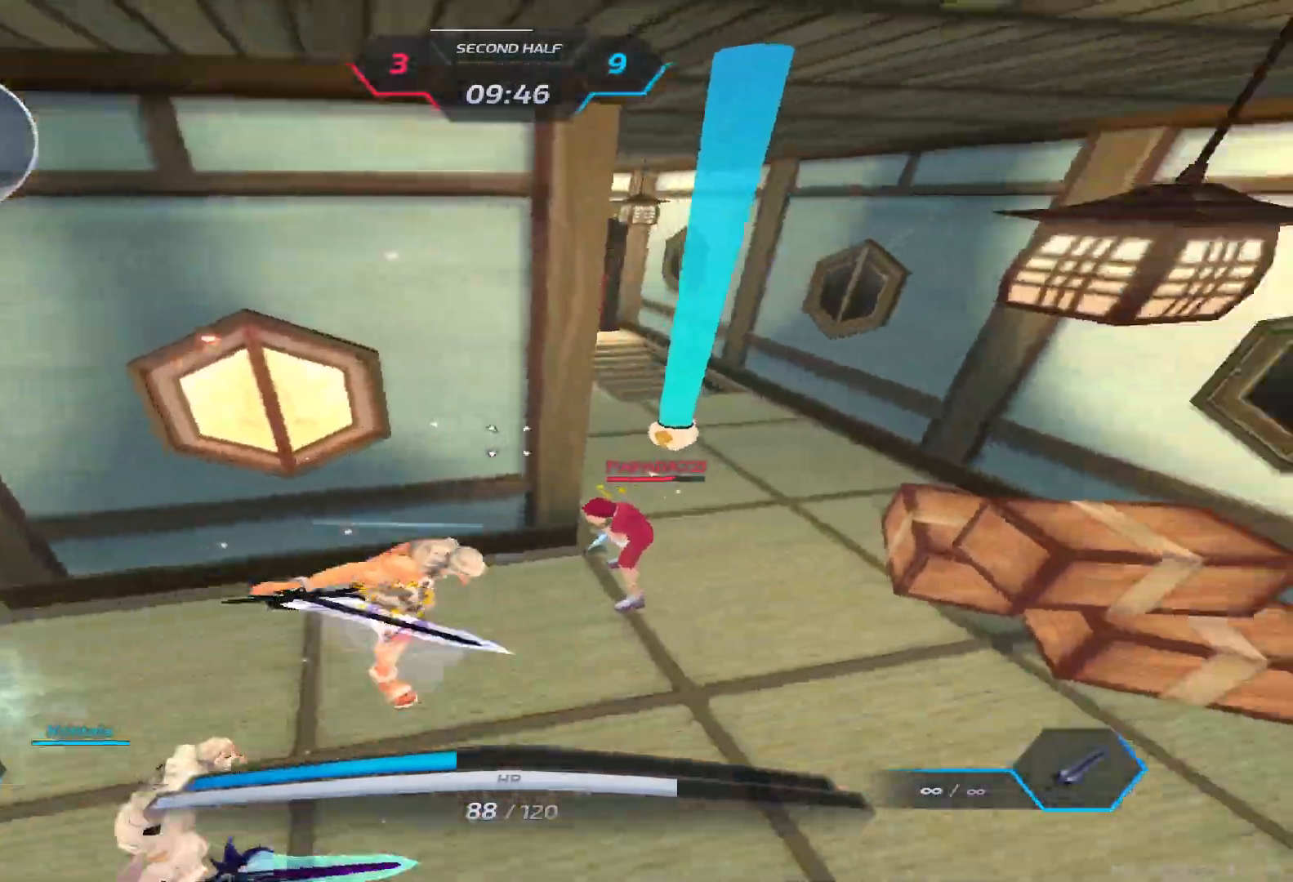
{"keys": ["d", "space"], "events": [[17, "d", "up"], [417, "d", "down"], [433, "w", "up"], [467, "space", "down"]]}
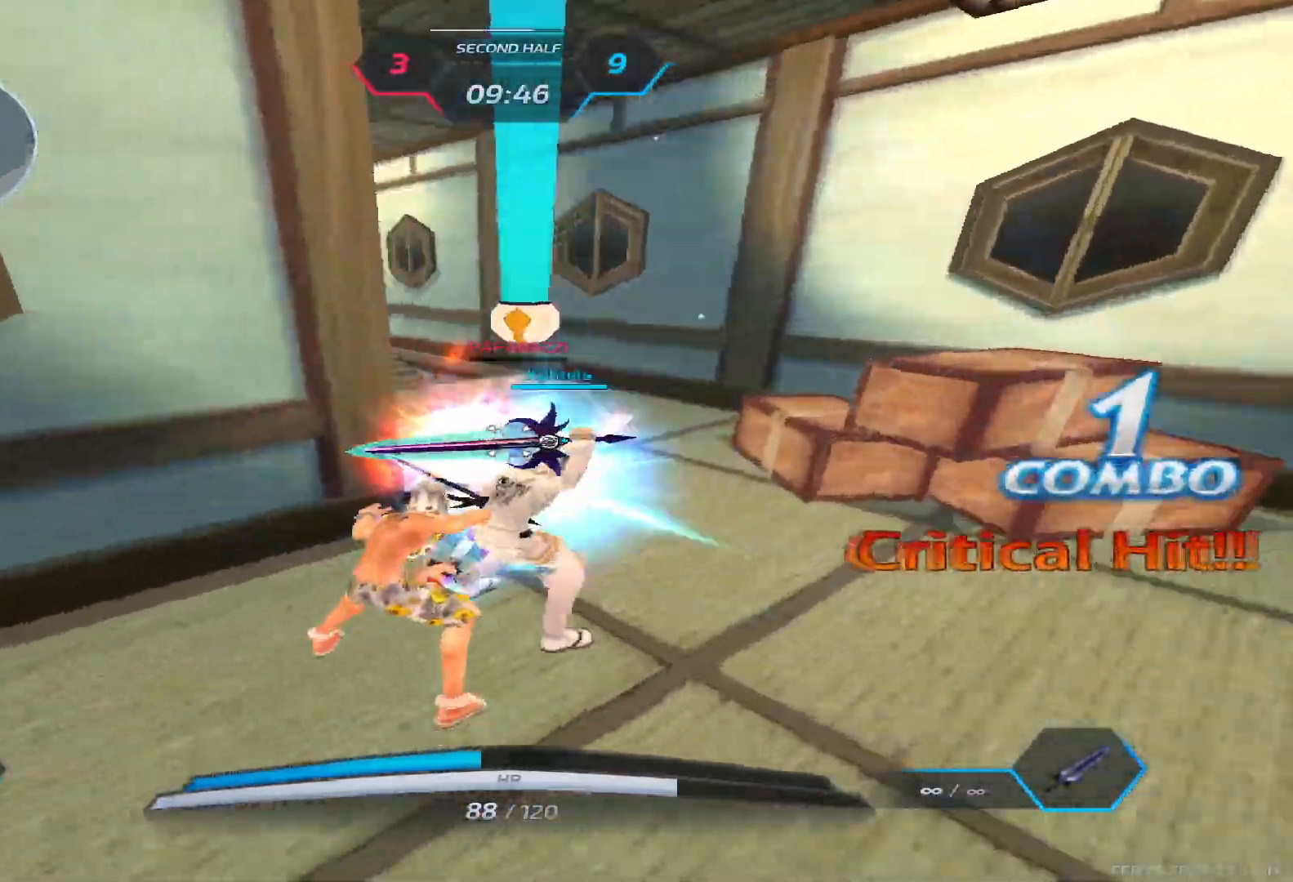
{"keys": ["d", "w"], "events": [[33, "space", "up"], [133, "space", "down"], [217, "space", "up"], [267, "3", "down"], [333, "3", "up"], [417, "w", "down"]]}
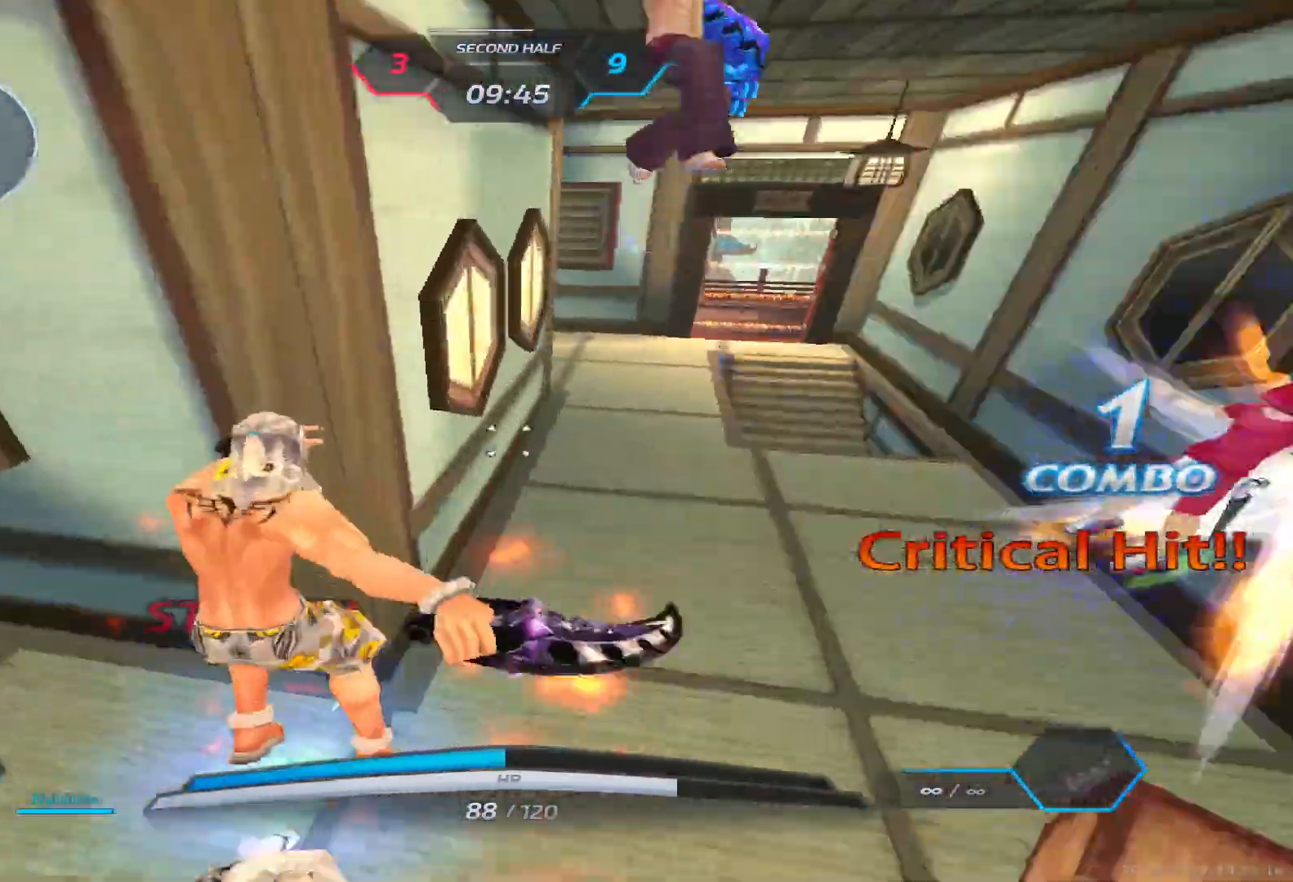
{"keys": ["w"], "events": [[17, "w", "up"], [50, "w", "down"], [333, "d", "up"]]}
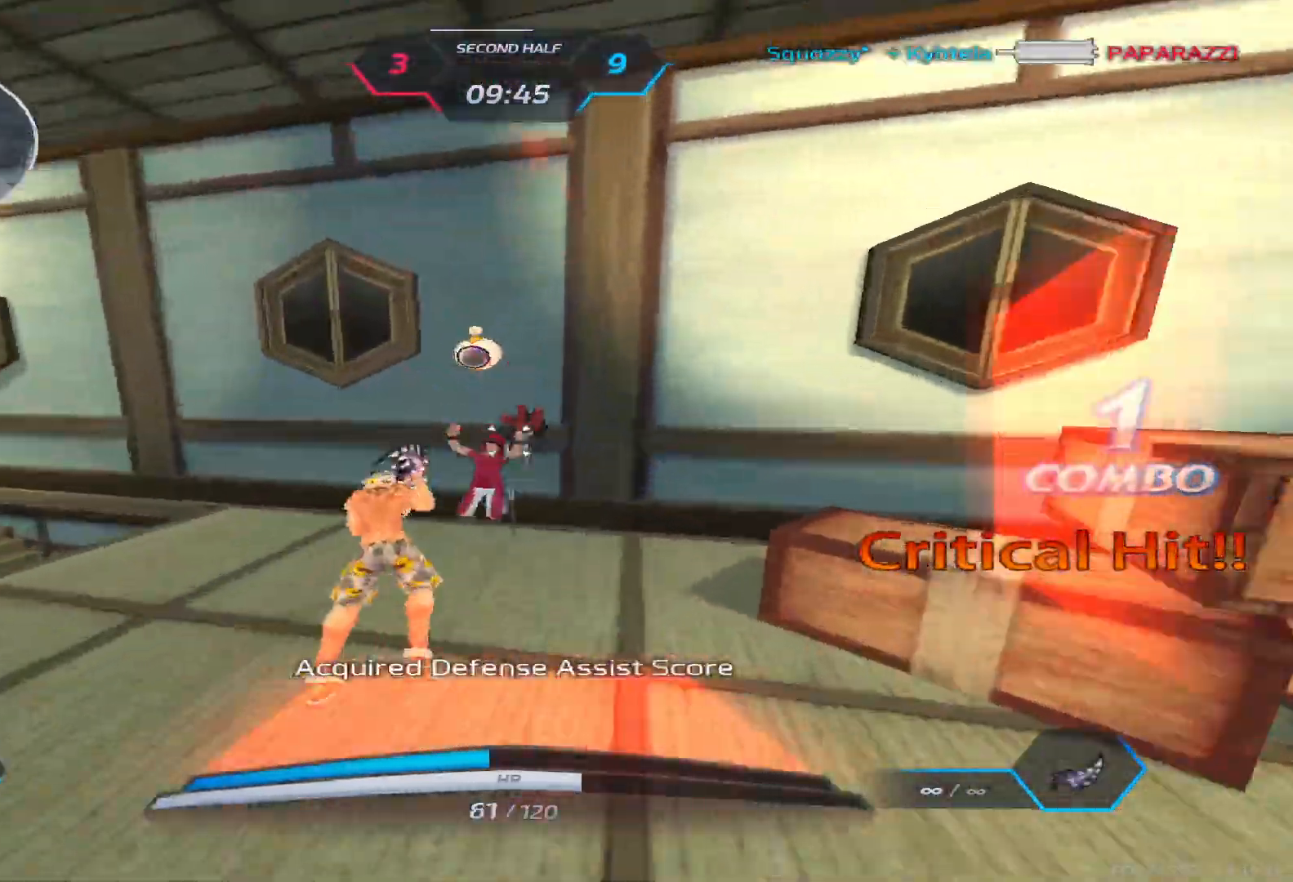
{"keys": ["w"], "events": [[217, "space", "down"], [233, "a", "down"], [283, "space", "up"], [283, "w", "up"], [367, "space", "down"], [417, "space", "up"], [417, "w", "down"], [500, "a", "up"]]}
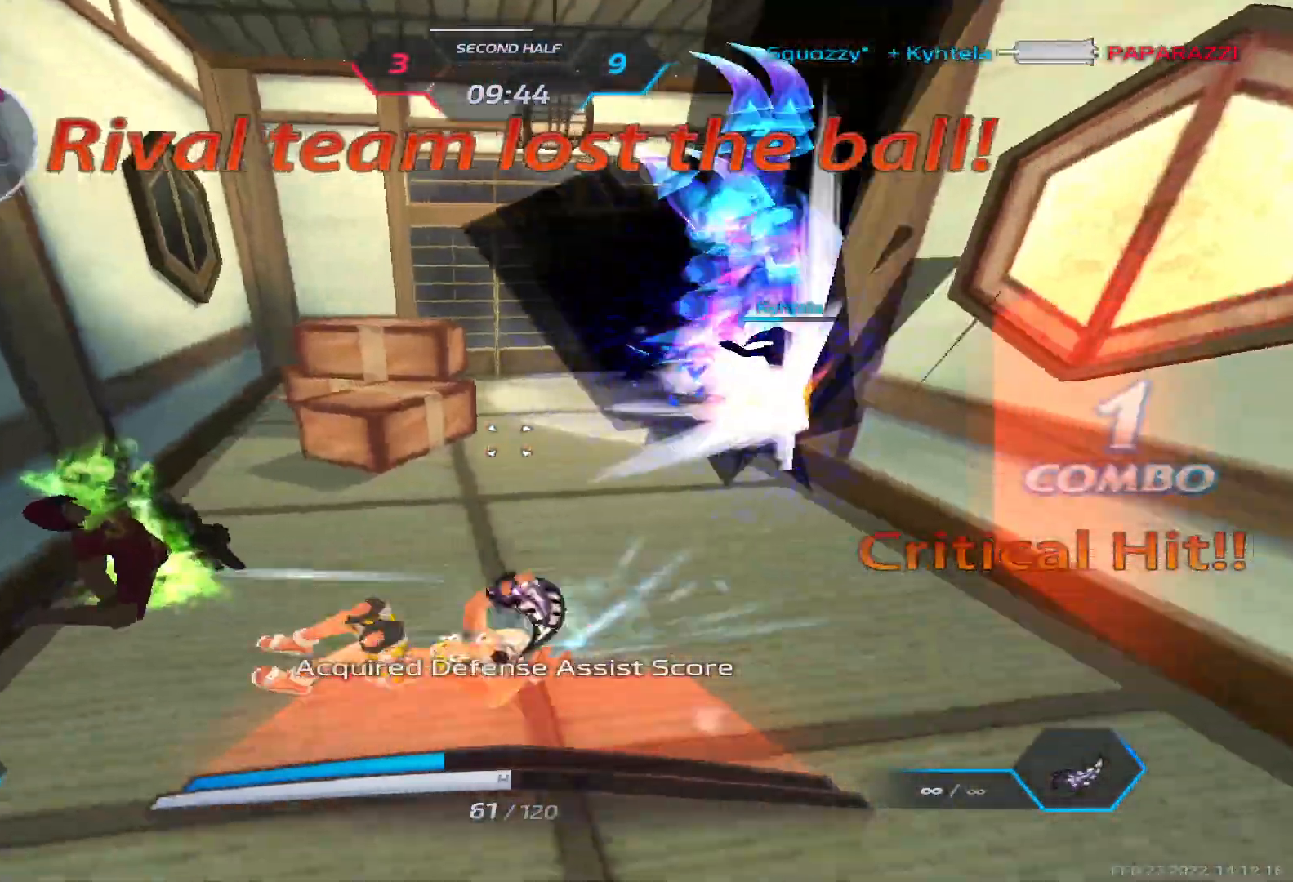
{"keys": ["w"]}
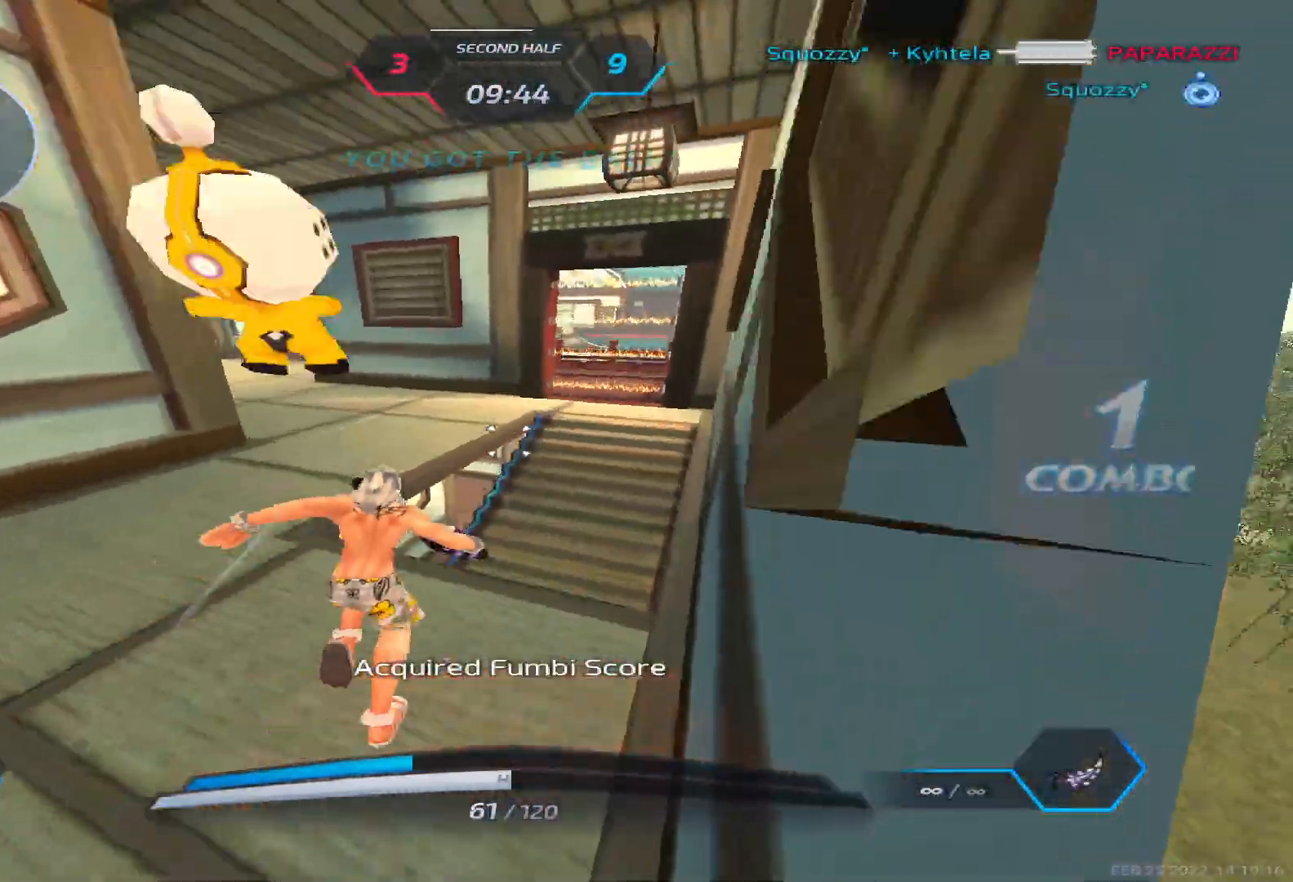
{"keys": ["w"], "events": []}
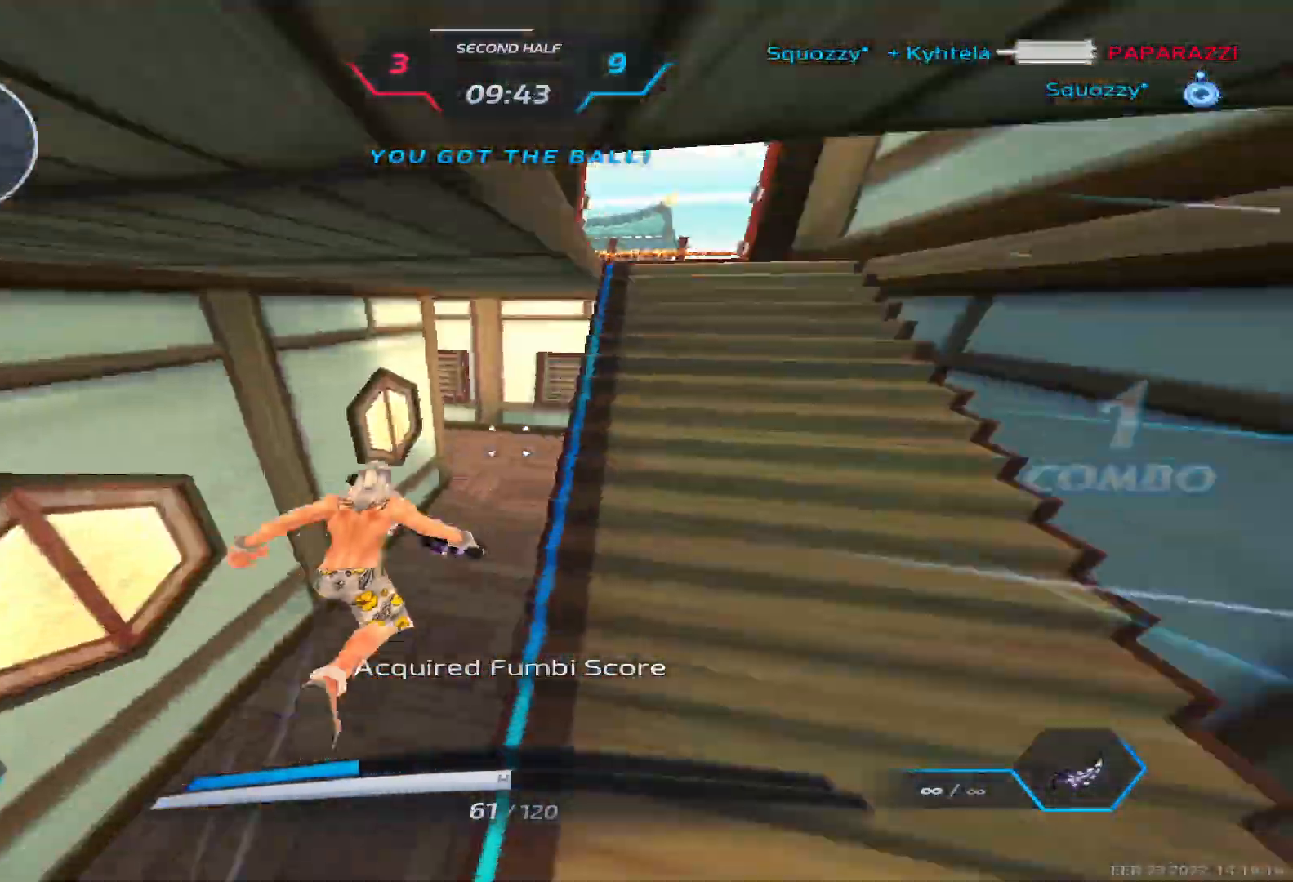
{"keys": ["w"], "events": []}
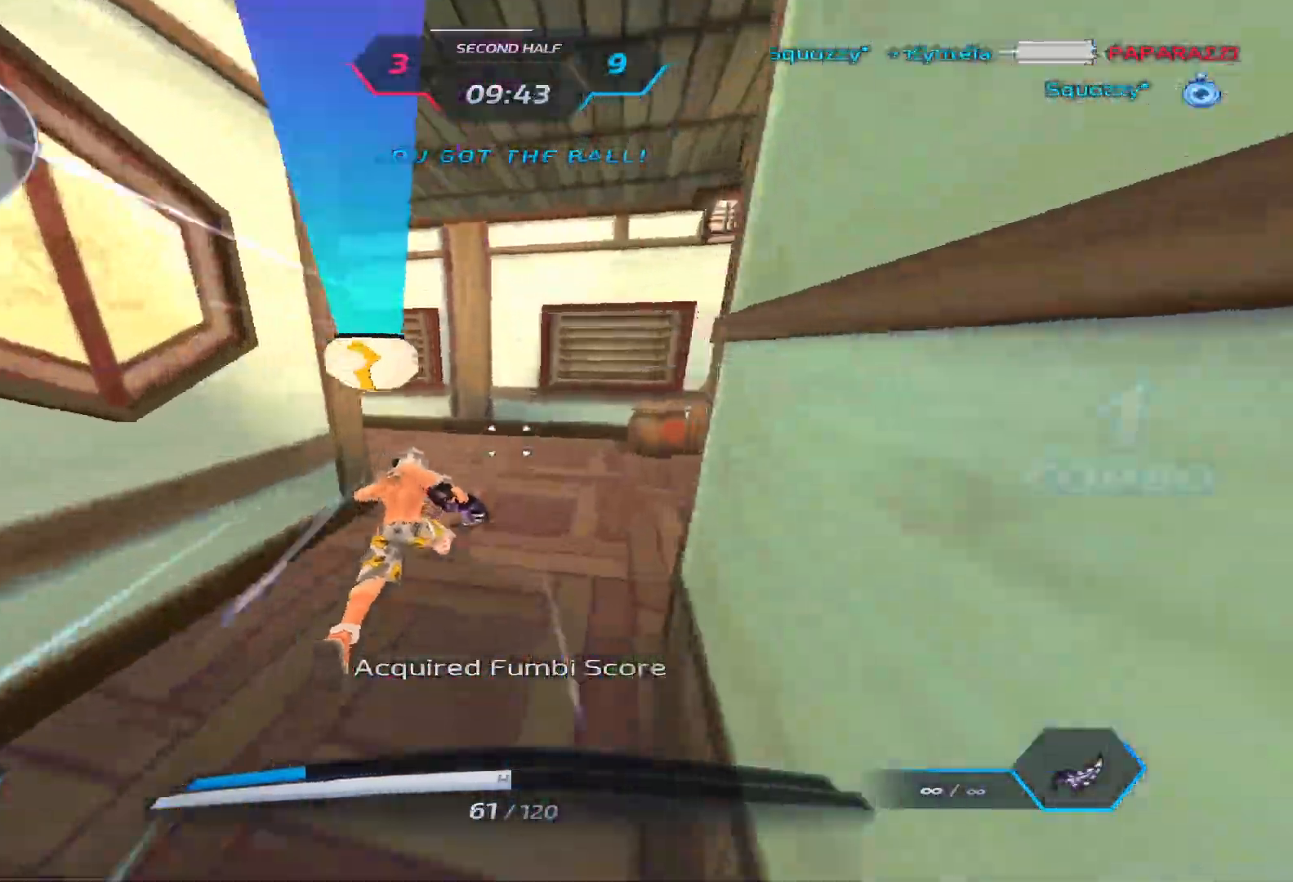
{"keys": ["w"], "events": []}
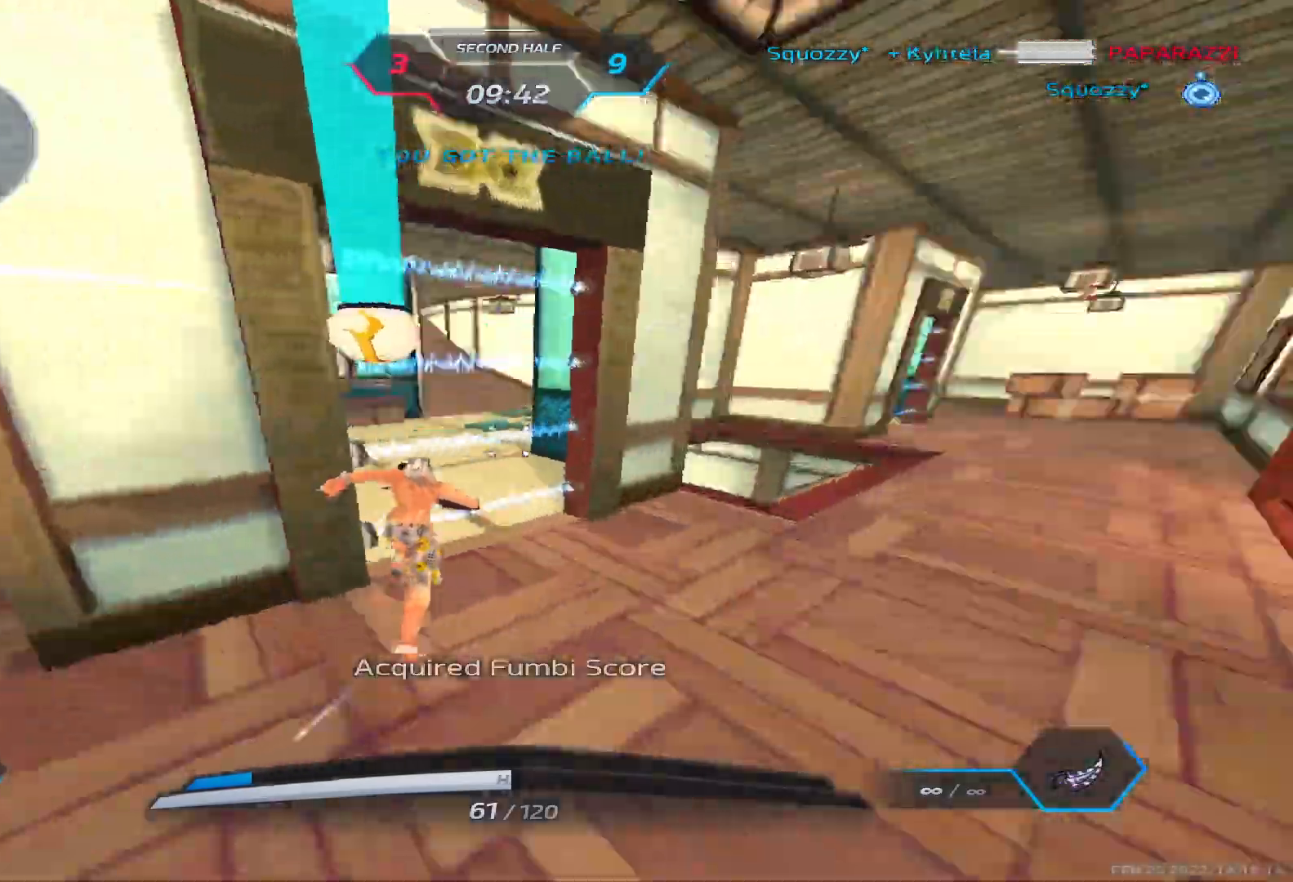
{"keys": ["w"], "events": [[100, "d", "down"], [133, "w", "up"], [200, "w", "down"], [350, "d", "up"]]}
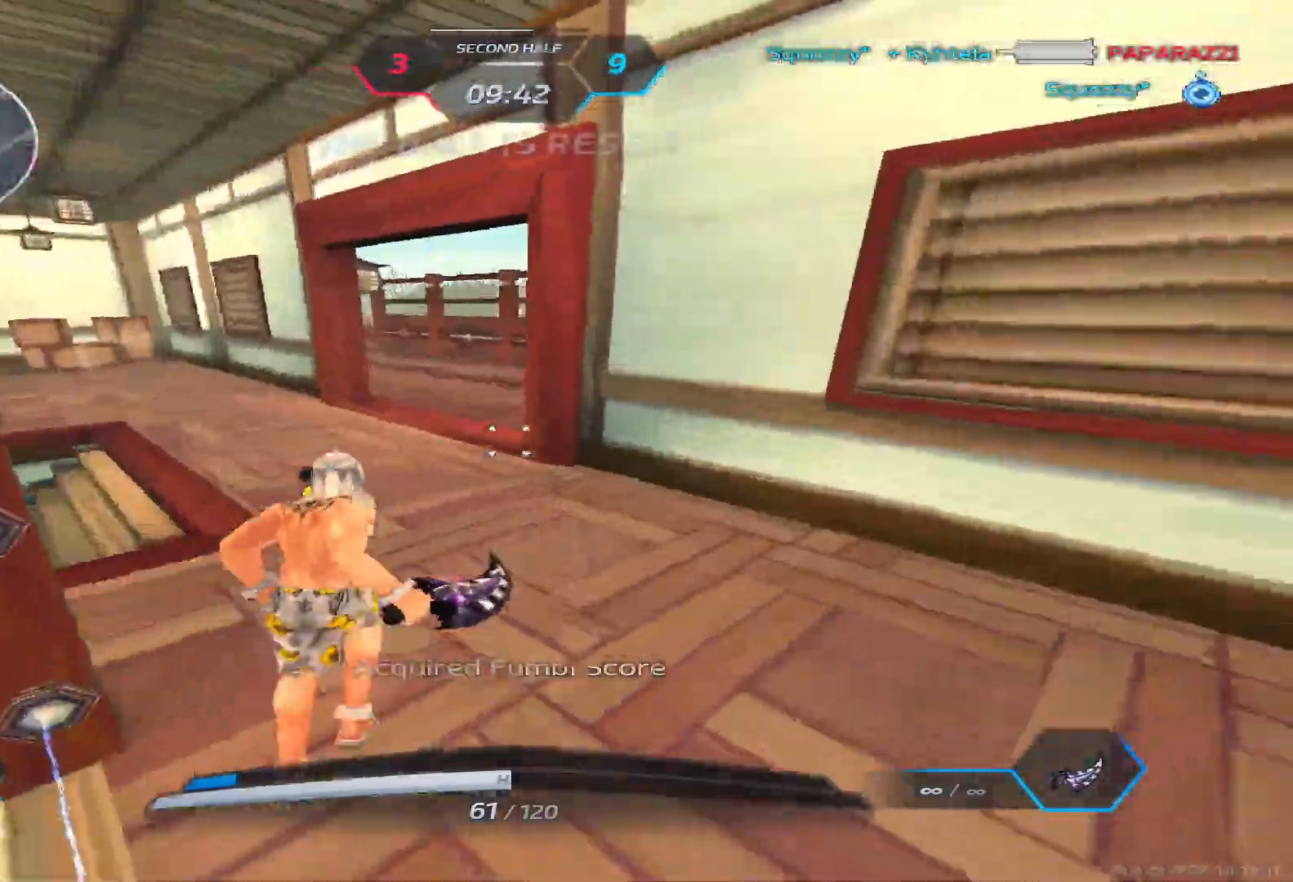
{"keys": ["w"], "events": []}
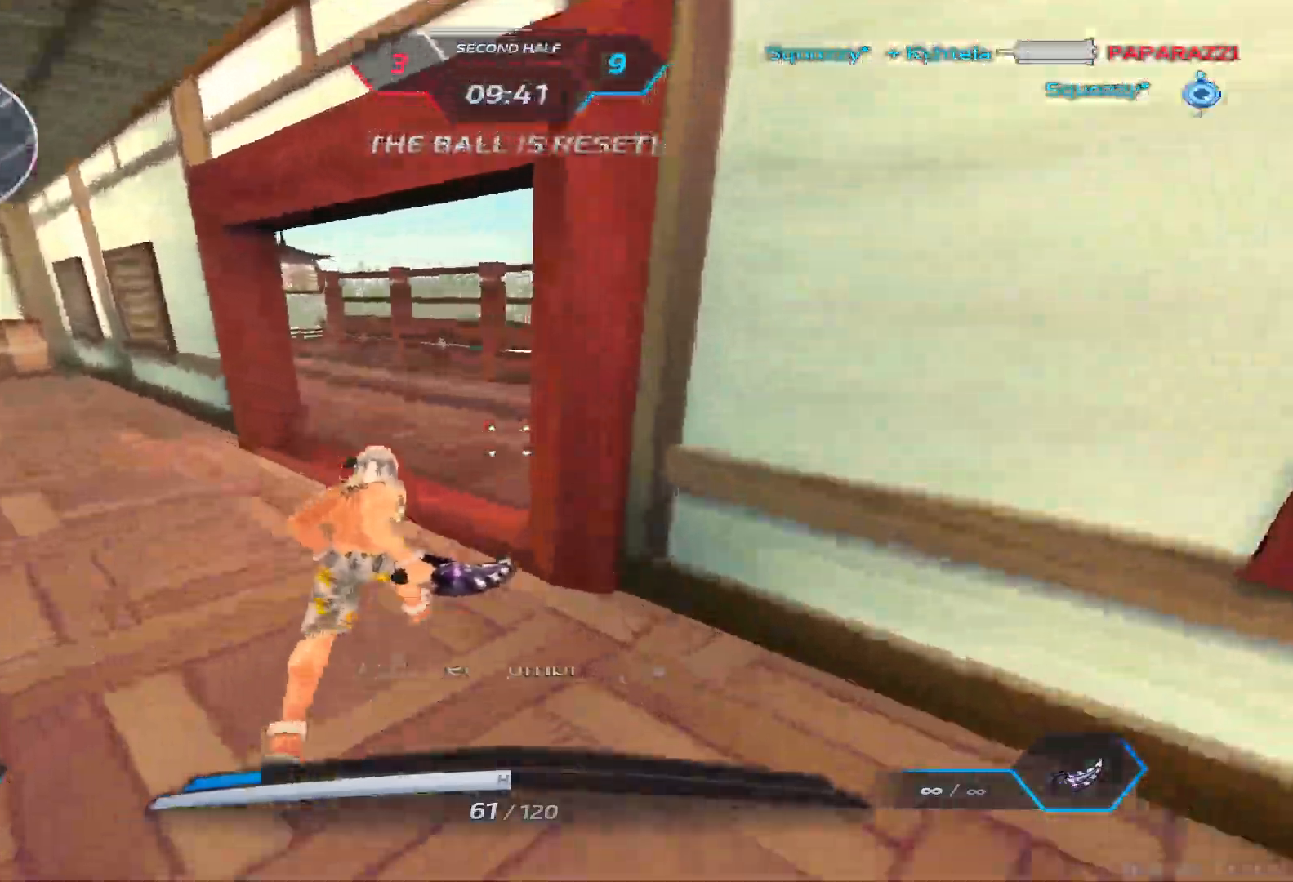
{"keys": ["d", "w"], "events": [[300, "space", "down"], [367, "d", "down"], [383, "space", "up"]]}
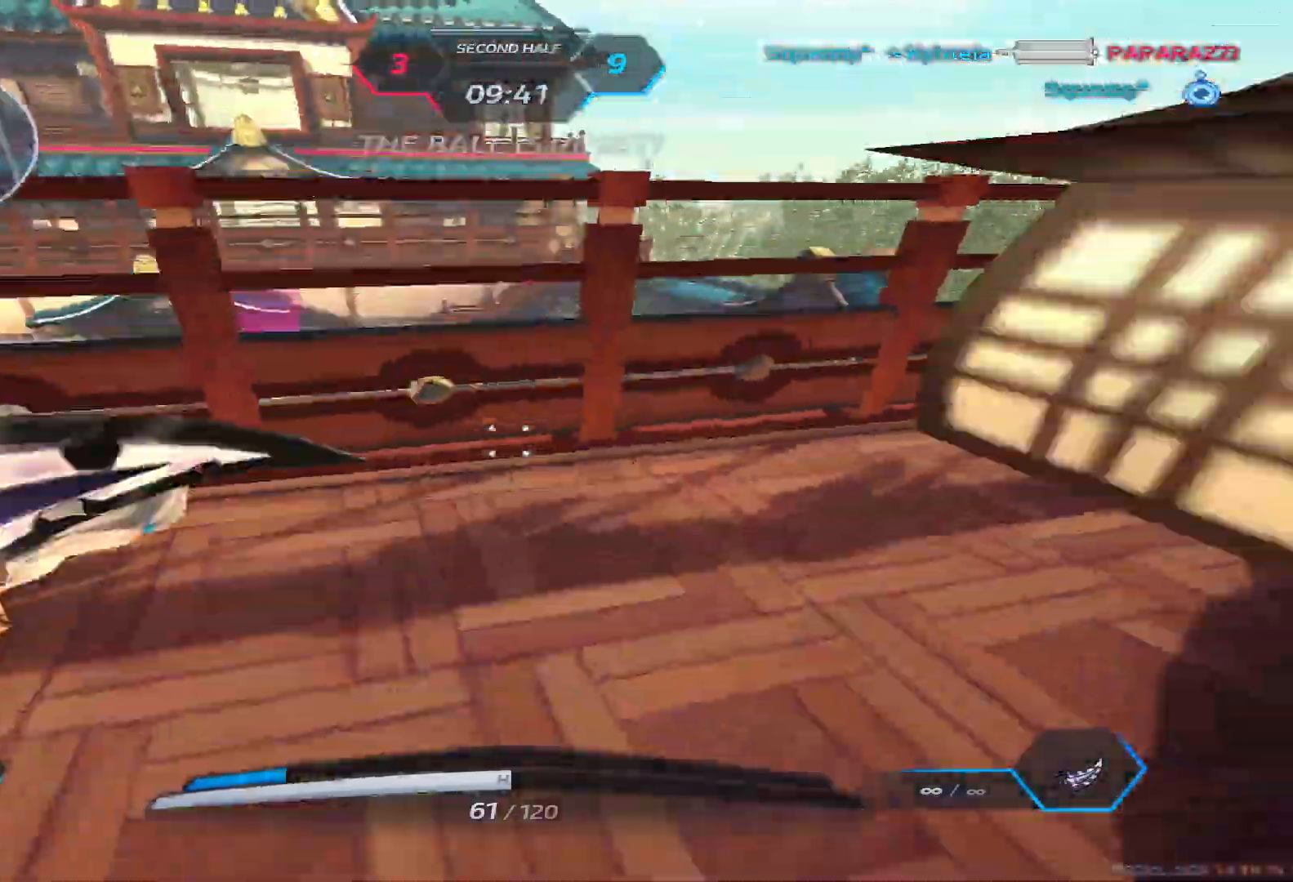
{"keys": ["d", "w"], "events": [[183, "space", "down"], [250, "space", "up"], [317, "space", "down"], [500, "space", "up"]]}
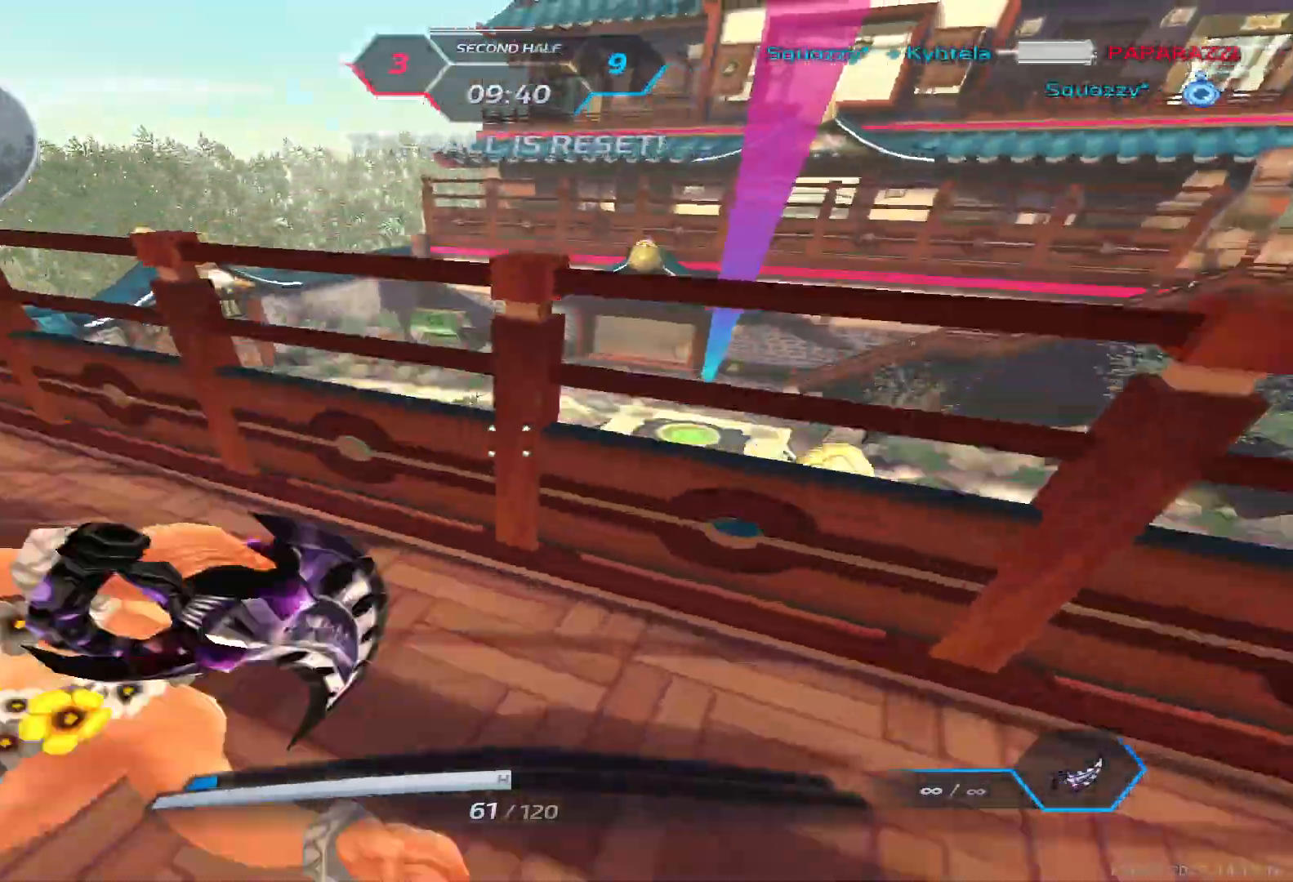
{"keys": ["d", "w"], "events": [[17, "4", "down"], [33, "4", "up"]]}
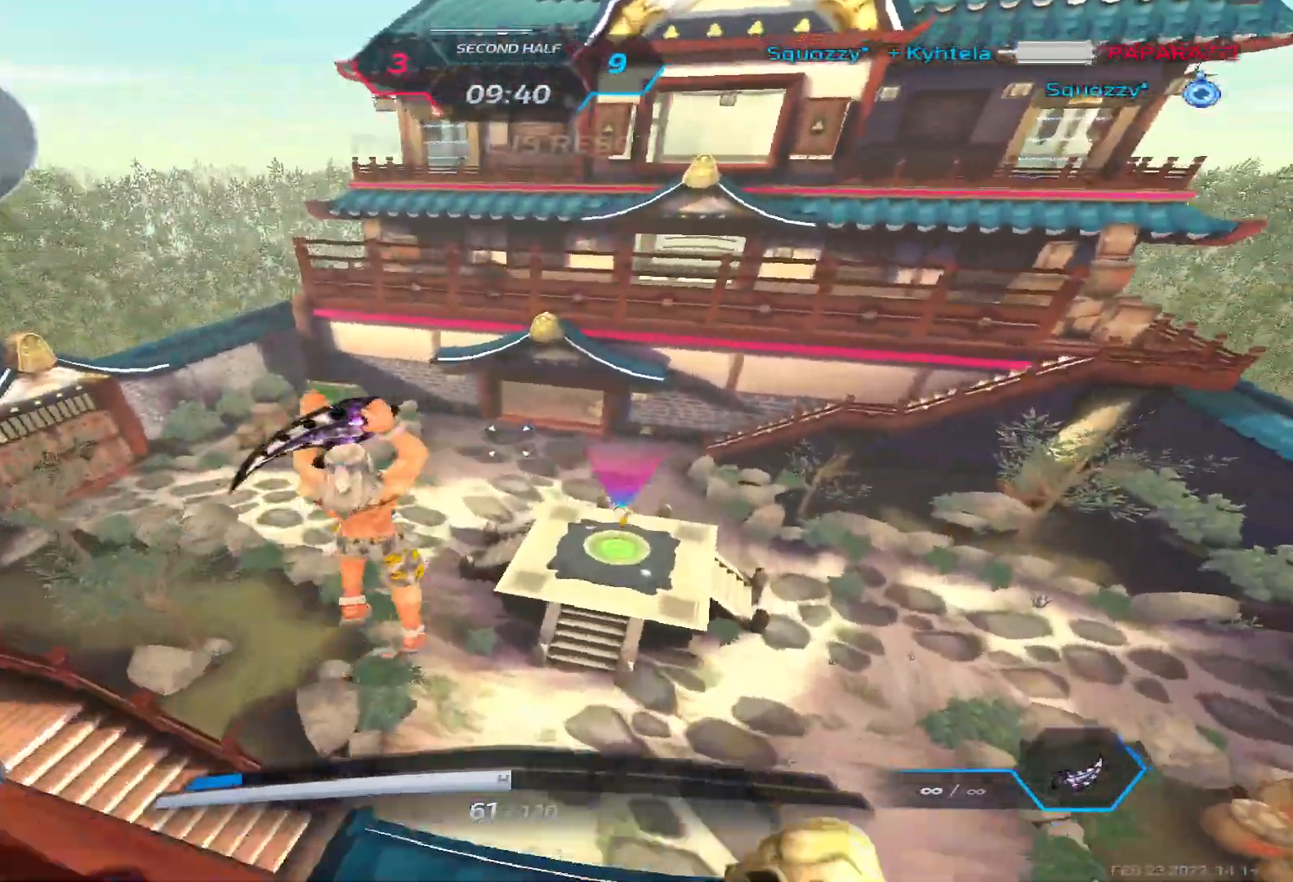
{"keys": ["d"], "events": [[383, "w", "up"]]}
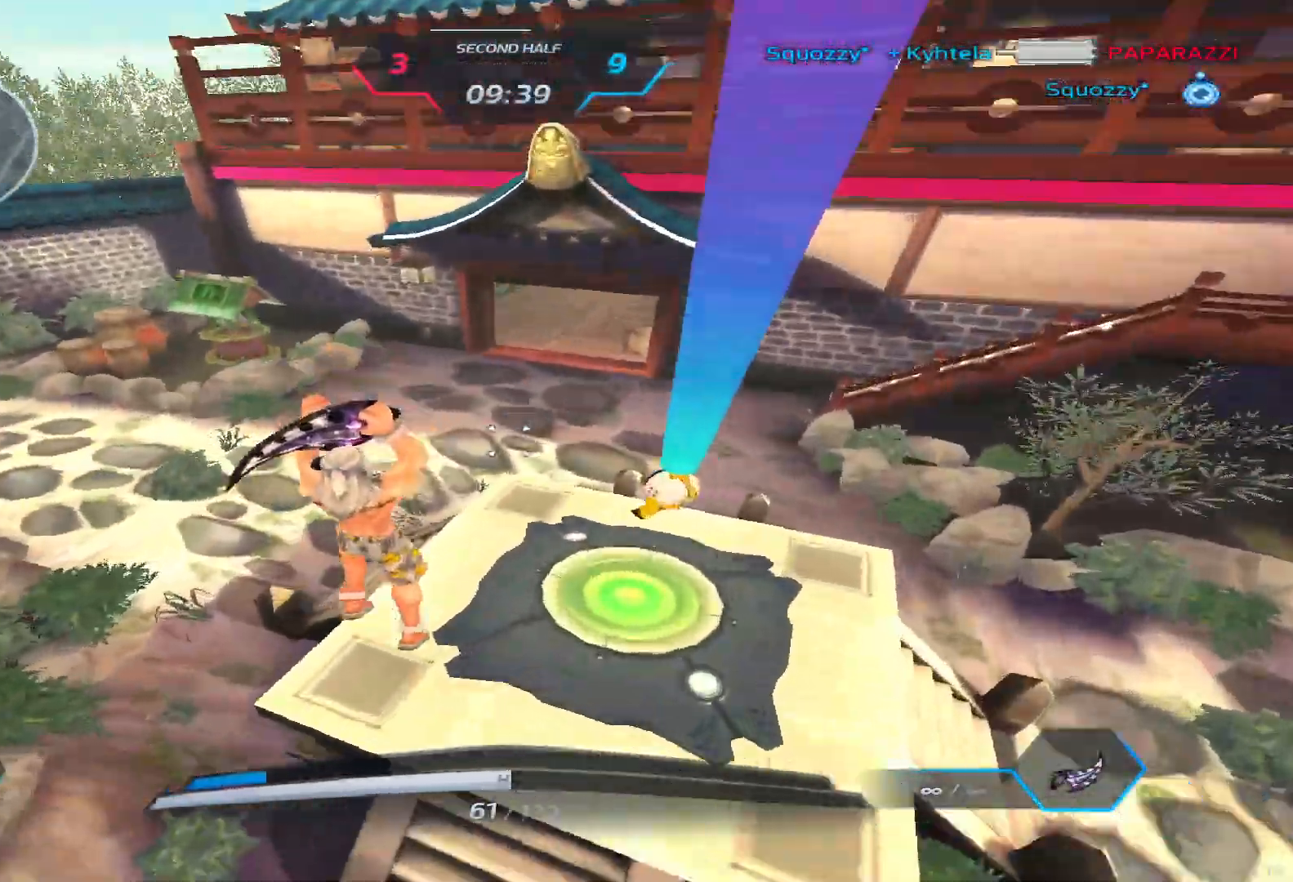
{"keys": ["w"], "events": [[17, "space", "down"], [100, "space", "up"], [150, "w", "down"], [333, "space", "down"], [350, "d", "up"], [350, "w", "up"], [383, "w", "down"], [400, "space", "up"]]}
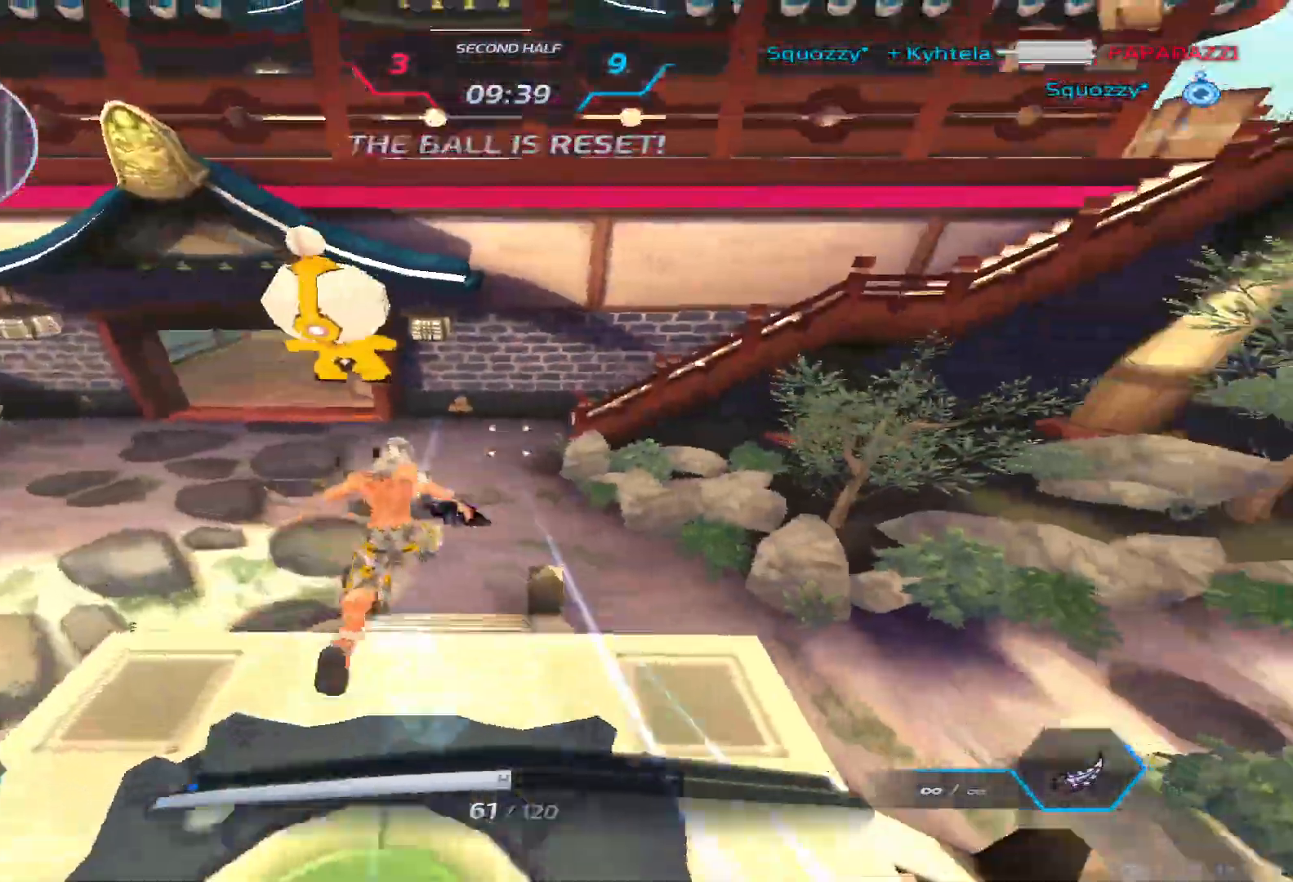
{"keys": ["a", "w"], "events": [[250, "a", "down"], [300, "w", "up"], [433, "w", "down"]]}
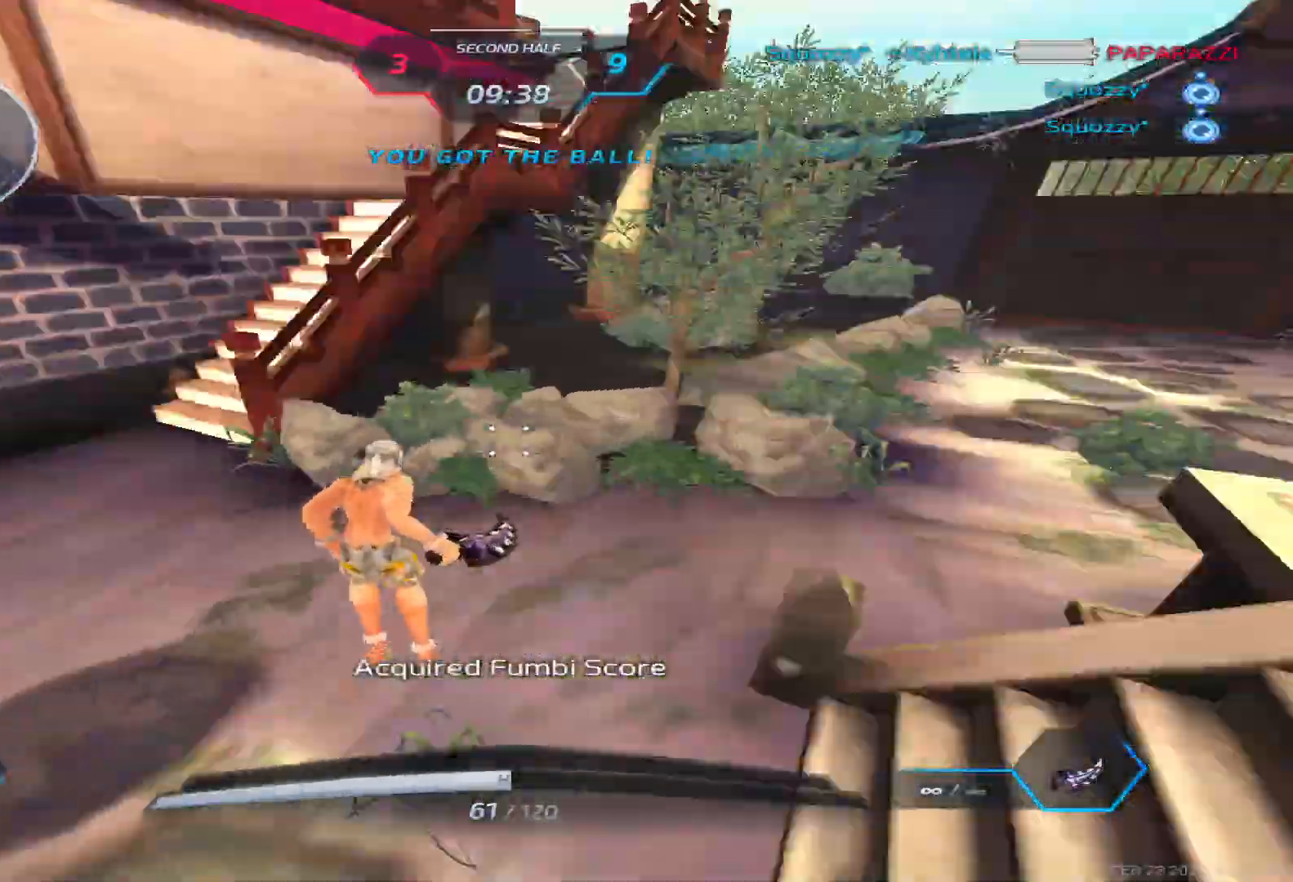
{"keys": ["w"], "events": [[17, "w", "up"], [33, "a", "up"], [33, "space", "down"], [67, "w", "down"], [100, "space", "up"]]}
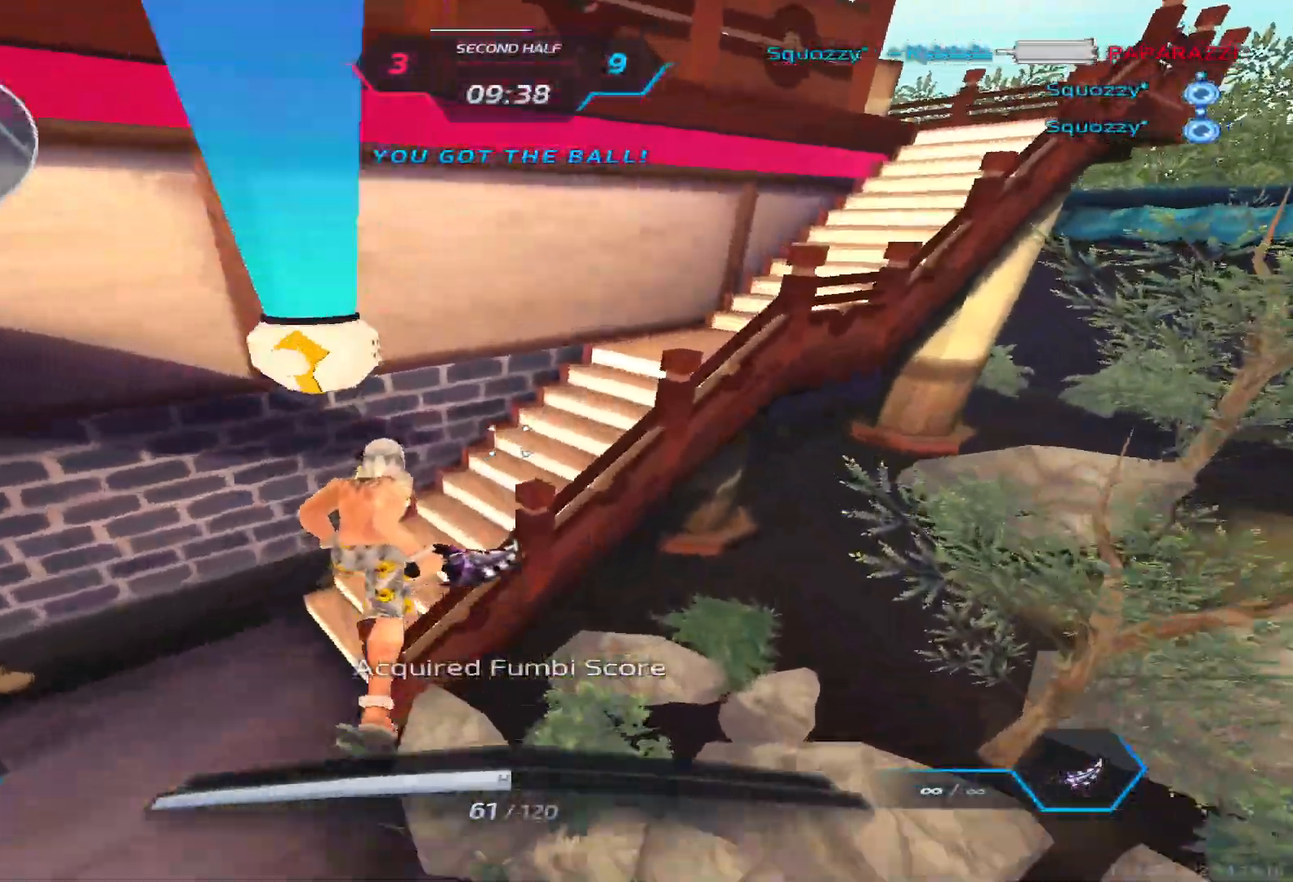
{"keys": ["a"], "events": [[33, "a", "down"], [100, "space", "down"], [100, "w", "up"], [167, "space", "up"]]}
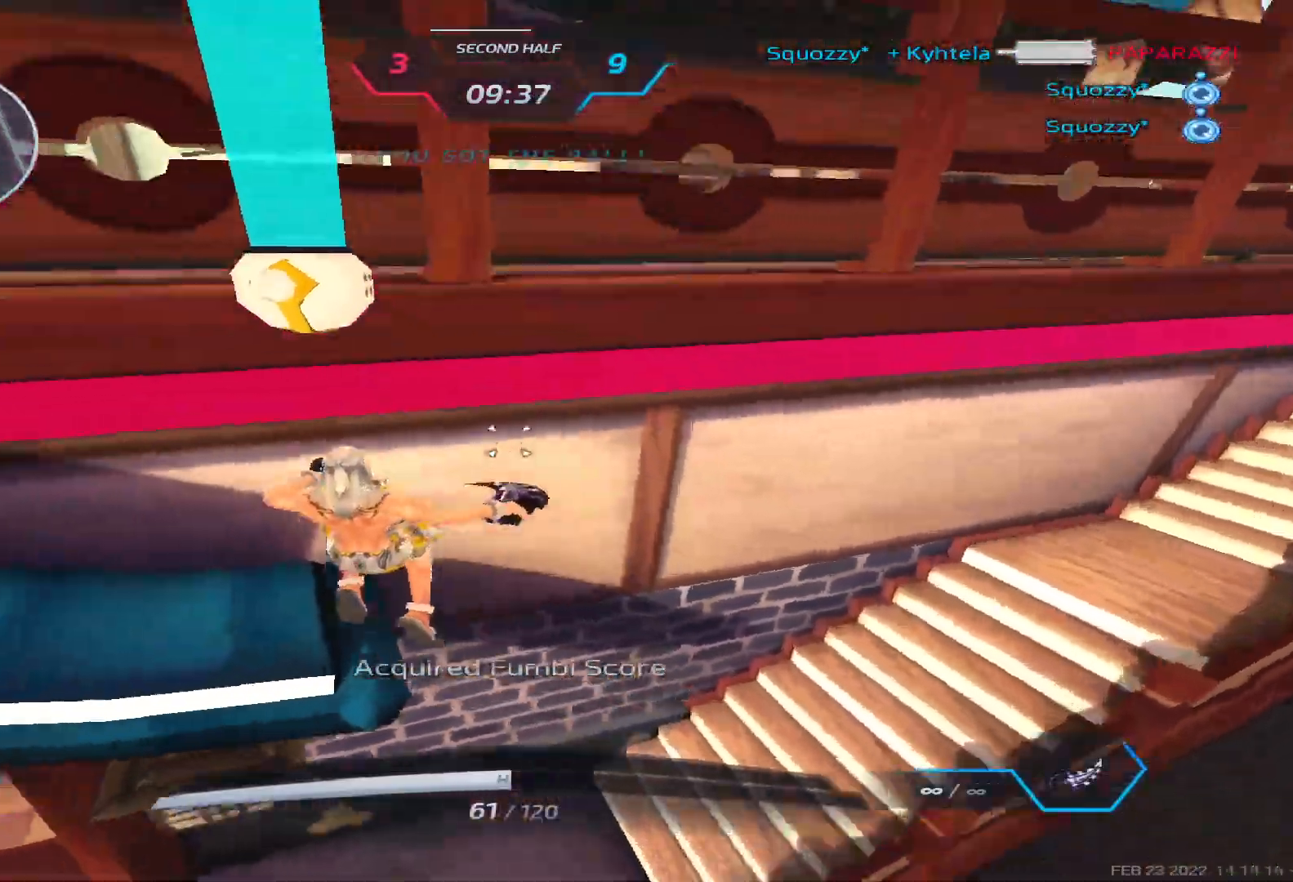
{"keys": ["space", "w"], "events": [[383, "w", "down"], [467, "a", "up"], [500, "space", "down"]]}
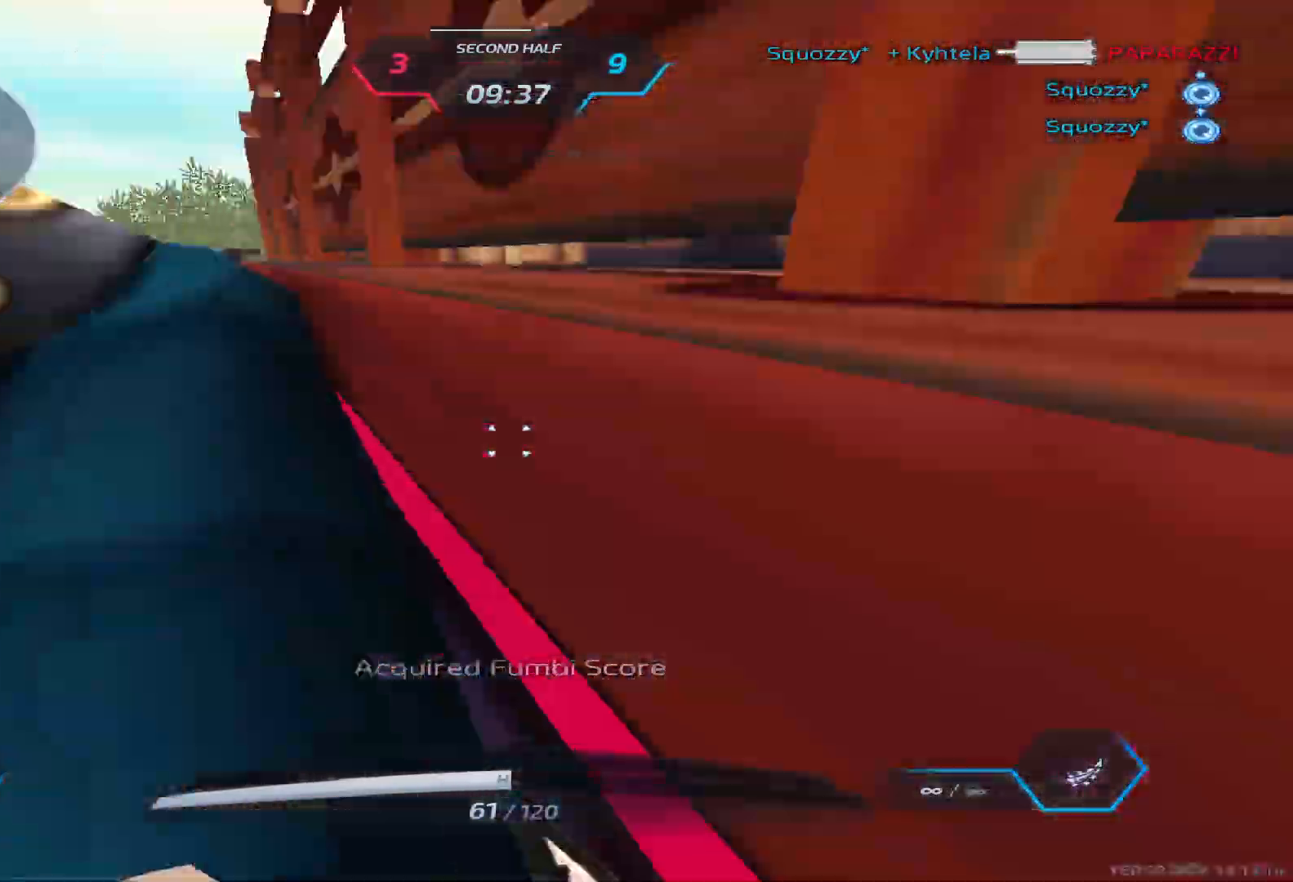
{"keys": ["d", "space"], "events": [[67, "space", "up"], [467, "d", "down"], [467, "space", "down"], [483, "w", "up"]]}
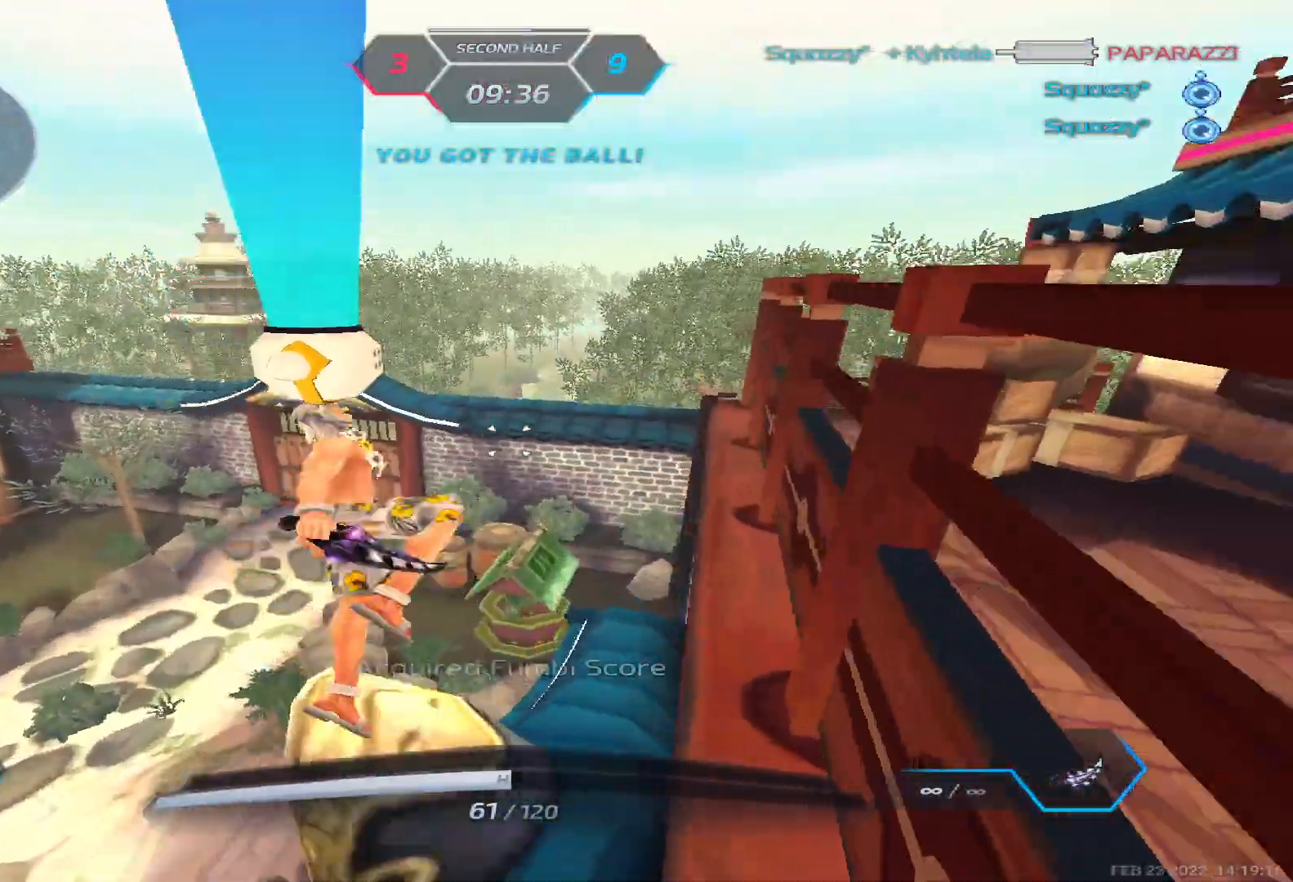
{"keys": ["space", "w"], "events": [[83, "space", "up"], [83, "w", "down"], [133, "w", "up"], [200, "w", "down"], [317, "d", "up"], [500, "space", "down"]]}
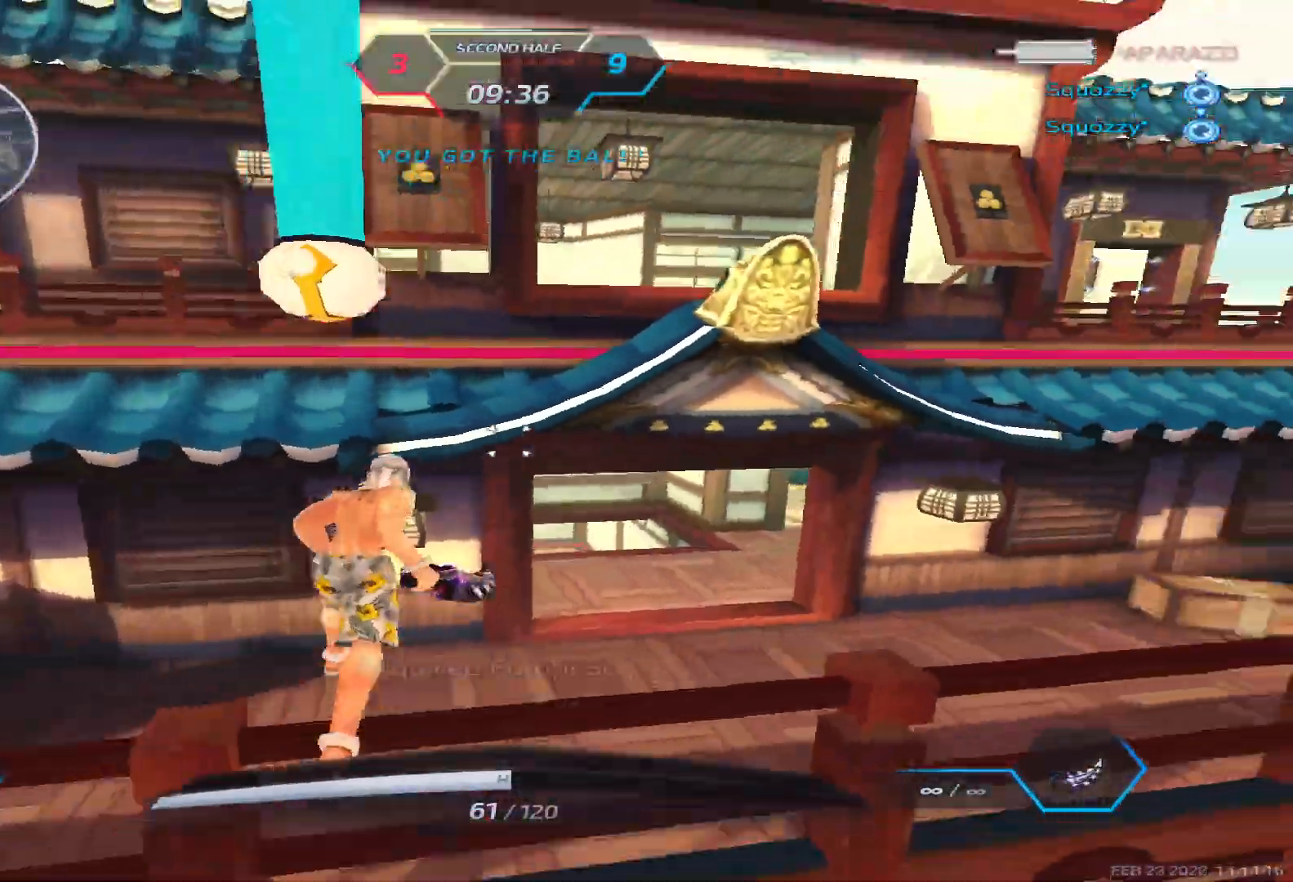
{"keys": ["w"], "events": [[100, "space", "up"]]}
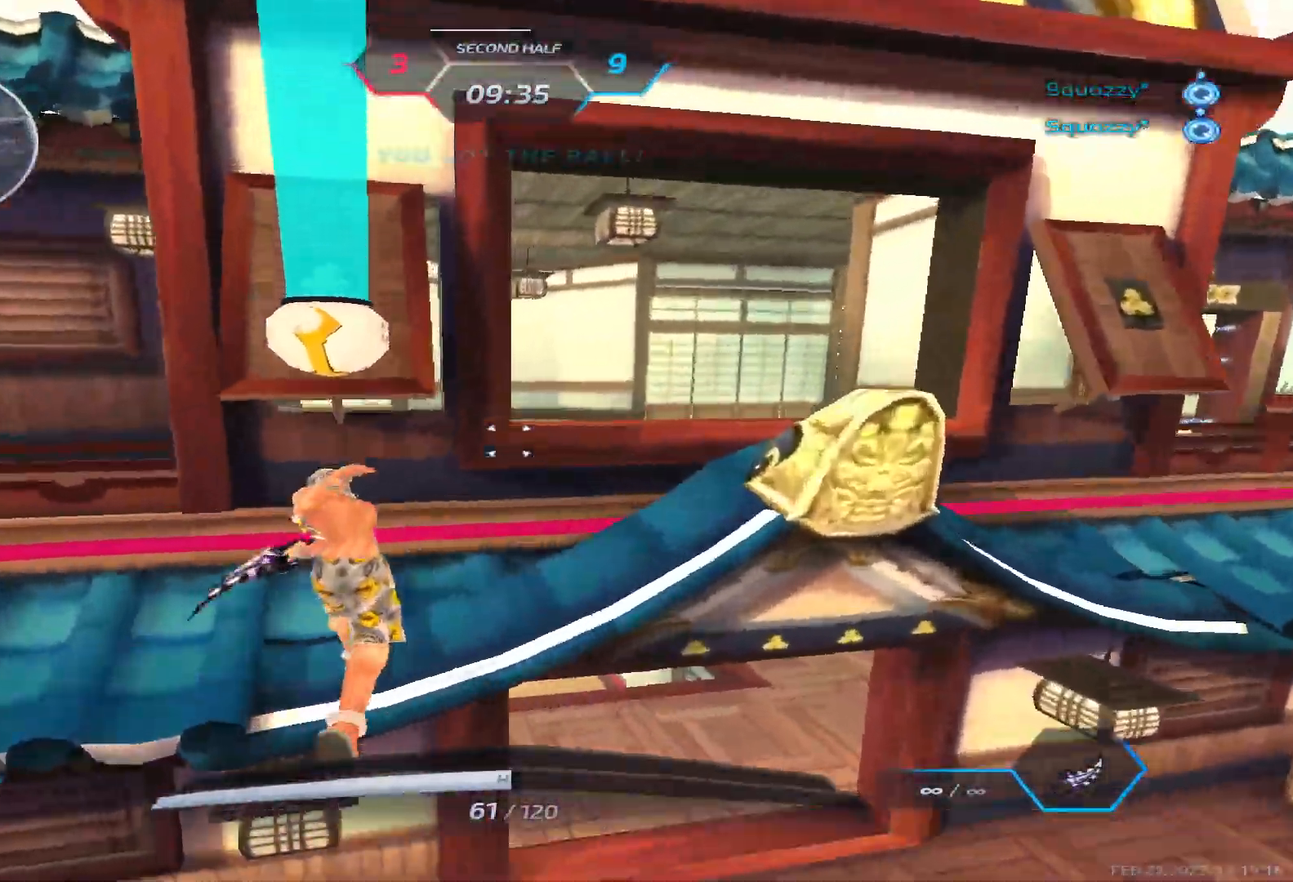
{"keys": ["d", "w"], "events": [[83, "c", "down"], [133, "c", "up"], [183, "d", "down"], [233, "w", "up"], [267, "space", "down"], [333, "w", "down"], [350, "space", "up"], [400, "w", "up"], [433, "w", "down"]]}